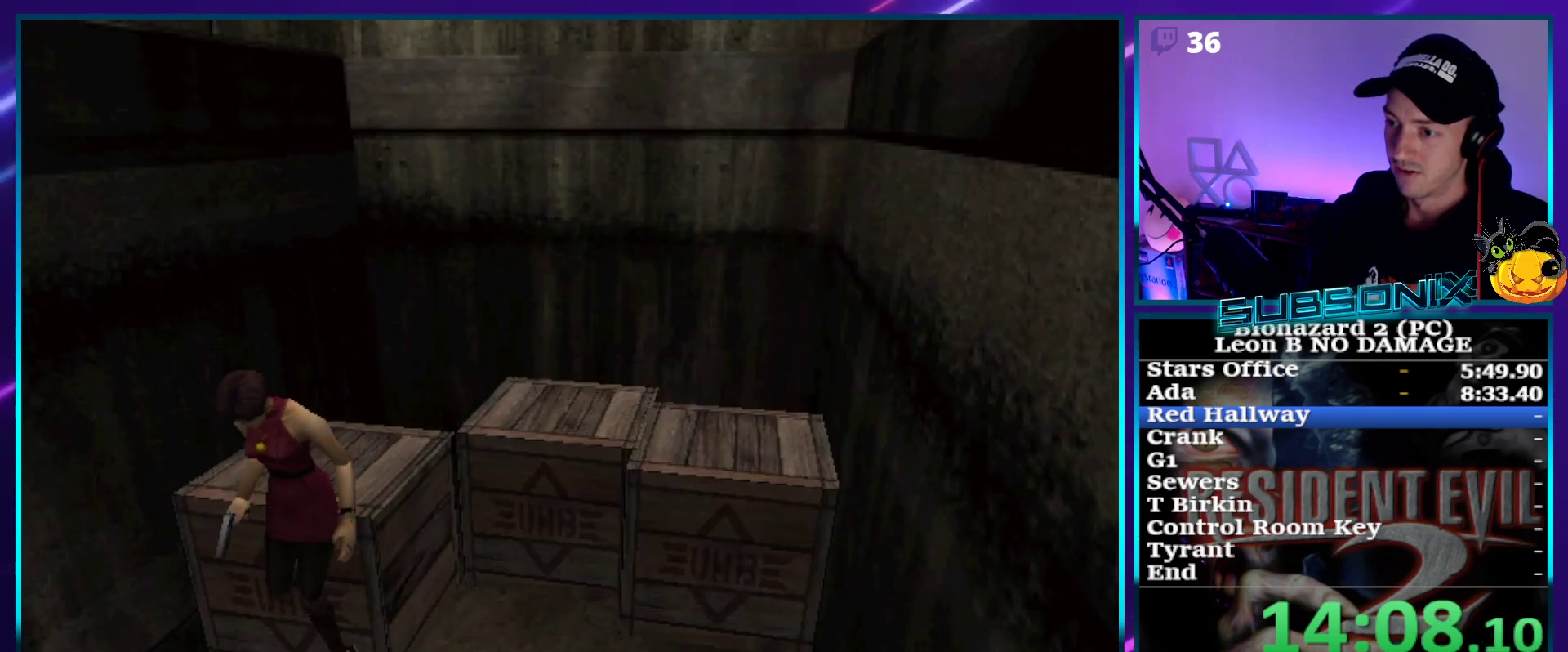
Gameplay with a controller (PlayStation layout); each line is a JSON object with the inputs held at the frame after it. "events" lists button and stick changes between this image and that frame as [ms after this image, input, new state], when the widget could be followed in between. Not read: L3 R3 left_stick.
{"buttons": ["SQUARE", "DPAD_RIGHT"], "right_stick": "center", "events": []}
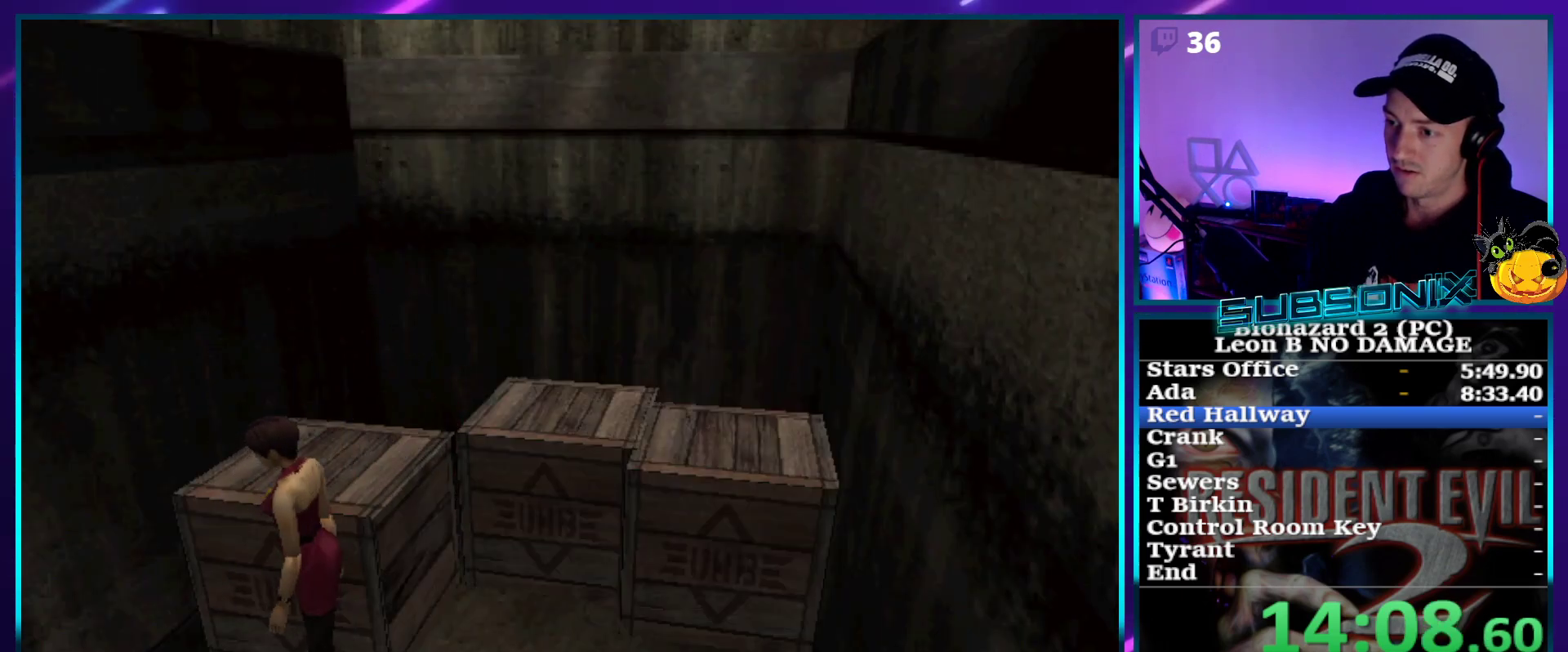
{"buttons": ["DPAD_UP", "DPAD_RIGHT"], "right_stick": "center", "events": [[467, "DPAD_UP", "down"], [467, "SQUARE", "up"]]}
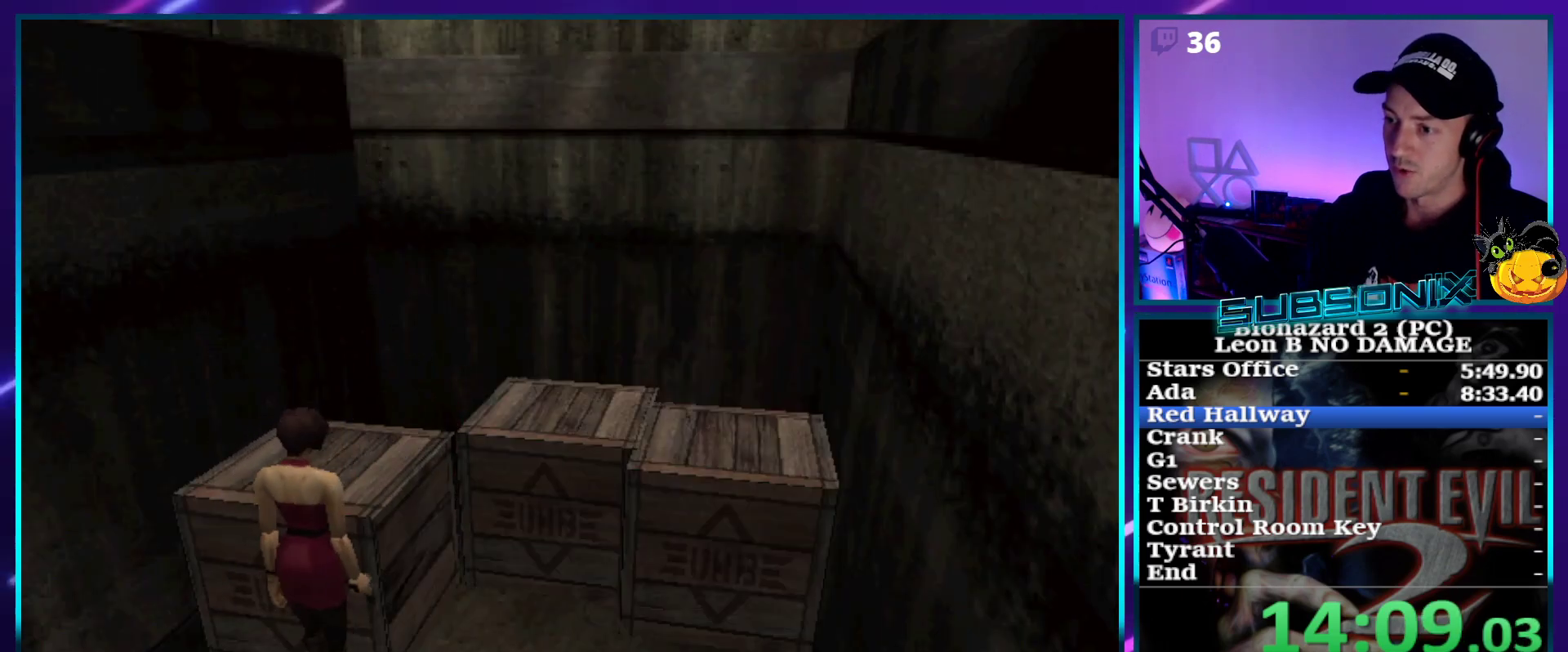
{"buttons": ["DPAD_UP"], "right_stick": "center", "events": [[33, "DPAD_RIGHT", "up"]]}
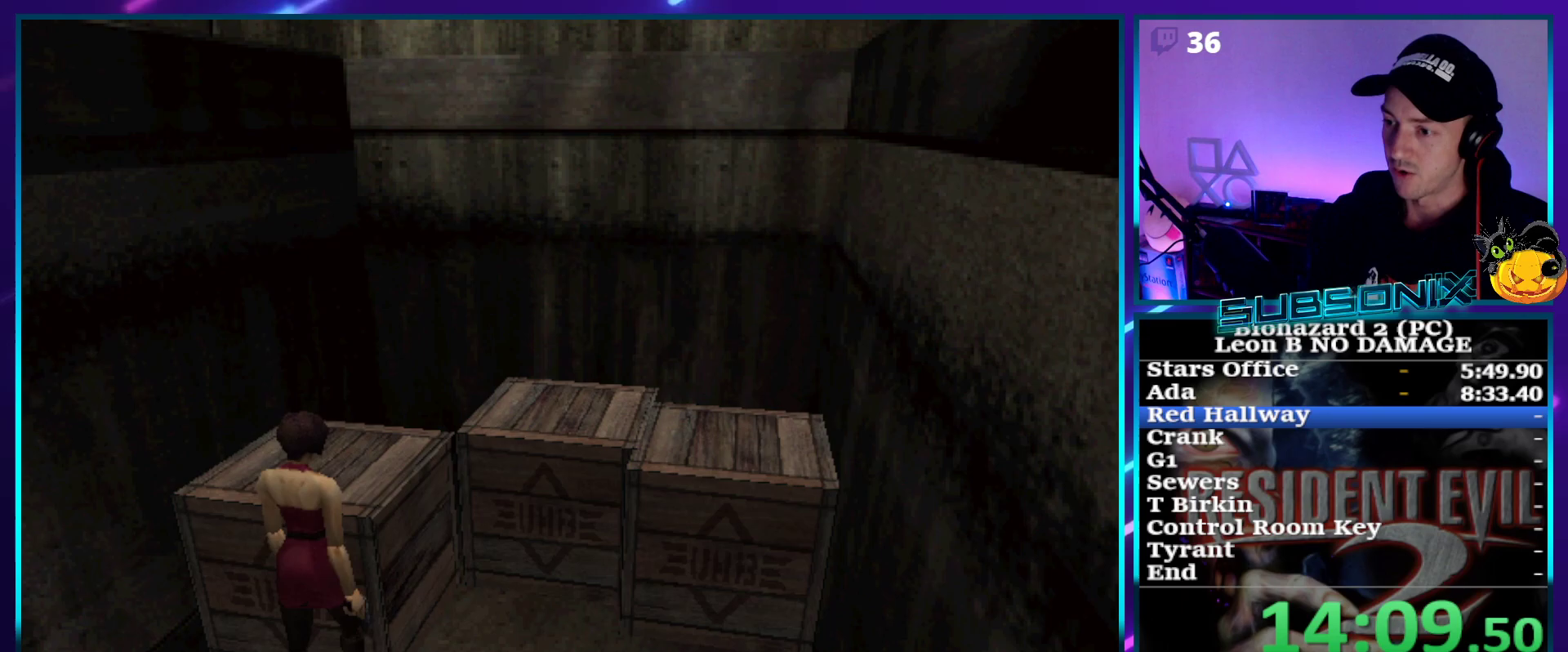
{"buttons": ["DPAD_UP"], "right_stick": "center", "events": []}
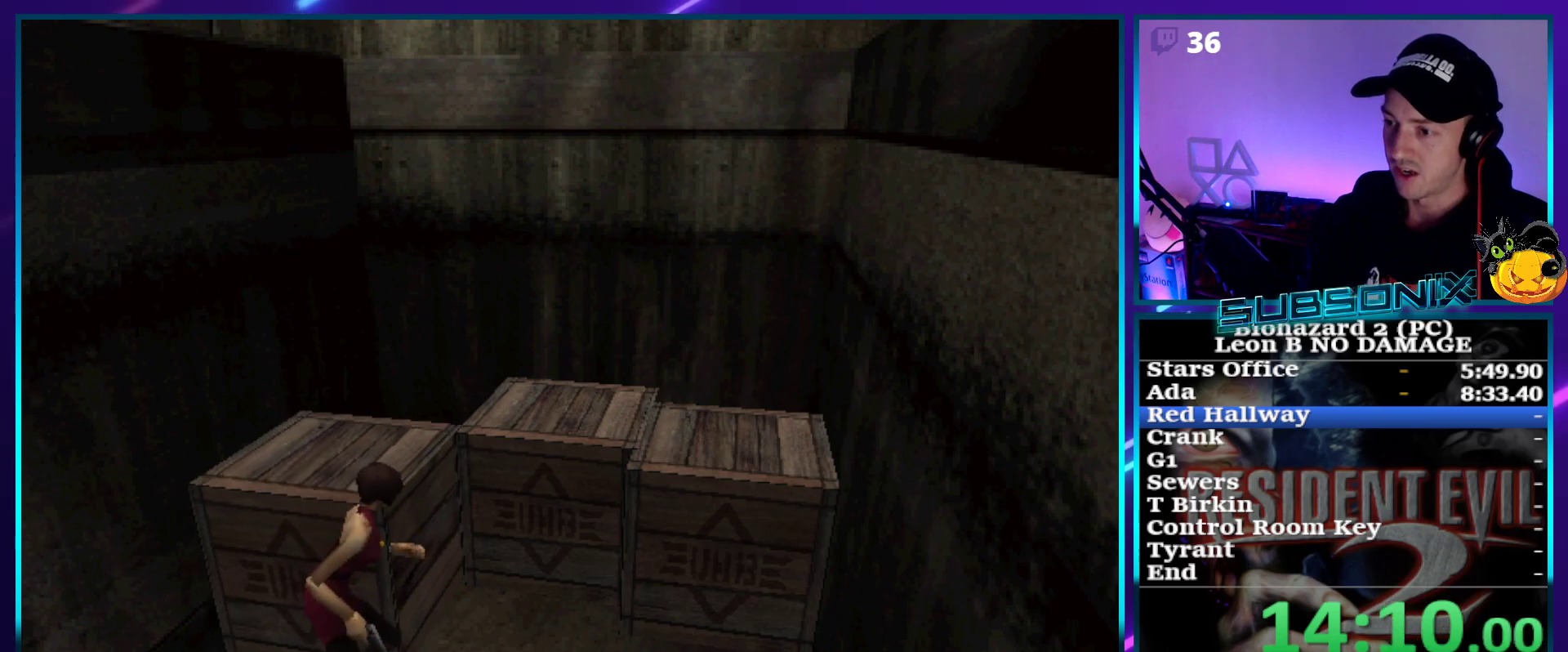
{"buttons": ["DPAD_UP"], "right_stick": "center", "events": []}
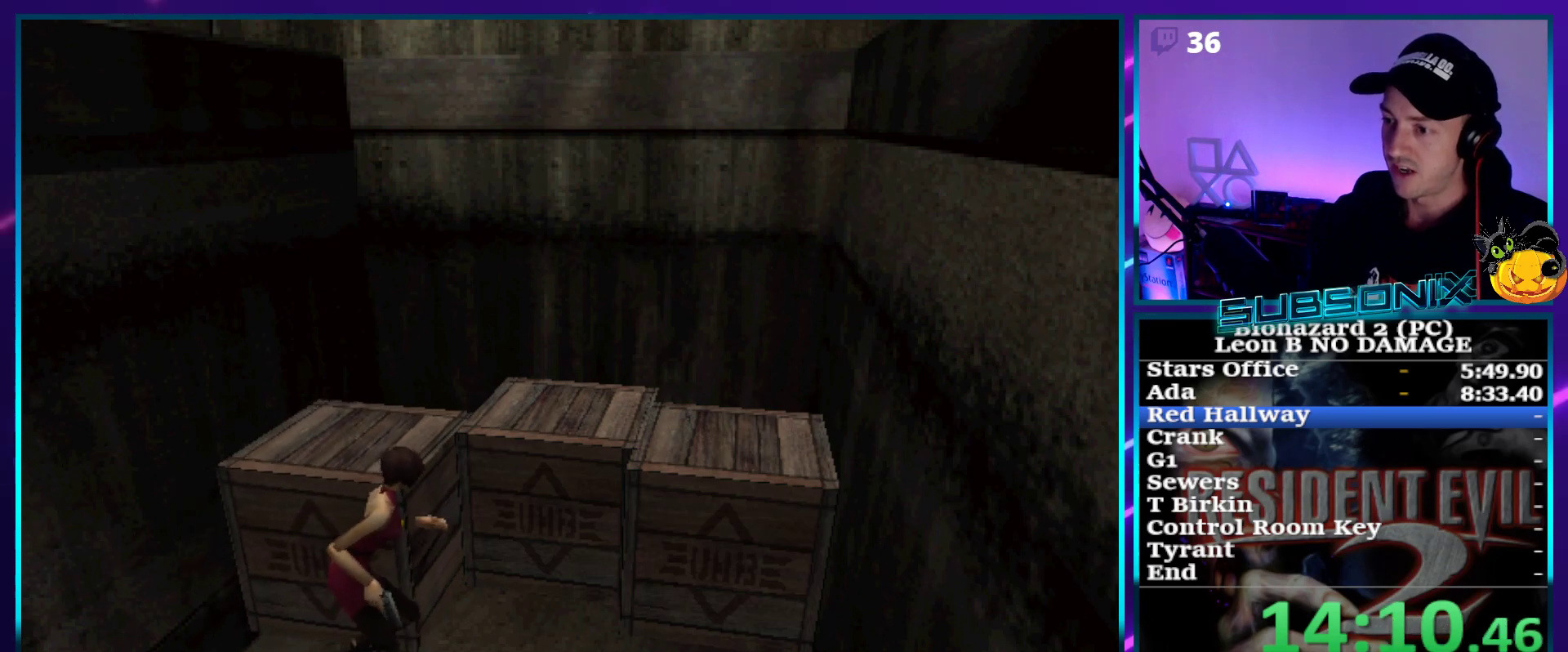
{"buttons": ["DPAD_UP"], "right_stick": "center", "events": []}
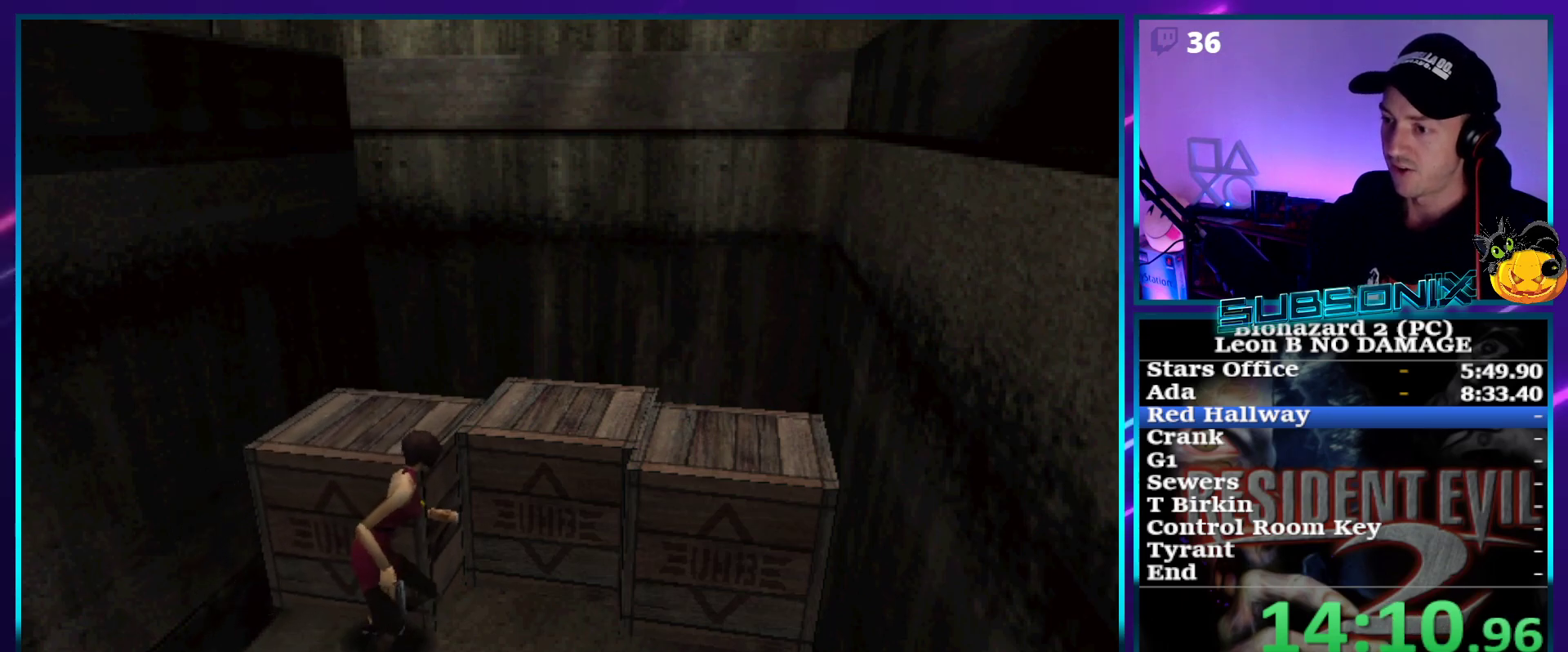
{"buttons": ["SQUARE", "DPAD_RIGHT"], "right_stick": "center", "events": [[267, "DPAD_RIGHT", "down"], [317, "SQUARE", "down"], [333, "DPAD_UP", "up"]]}
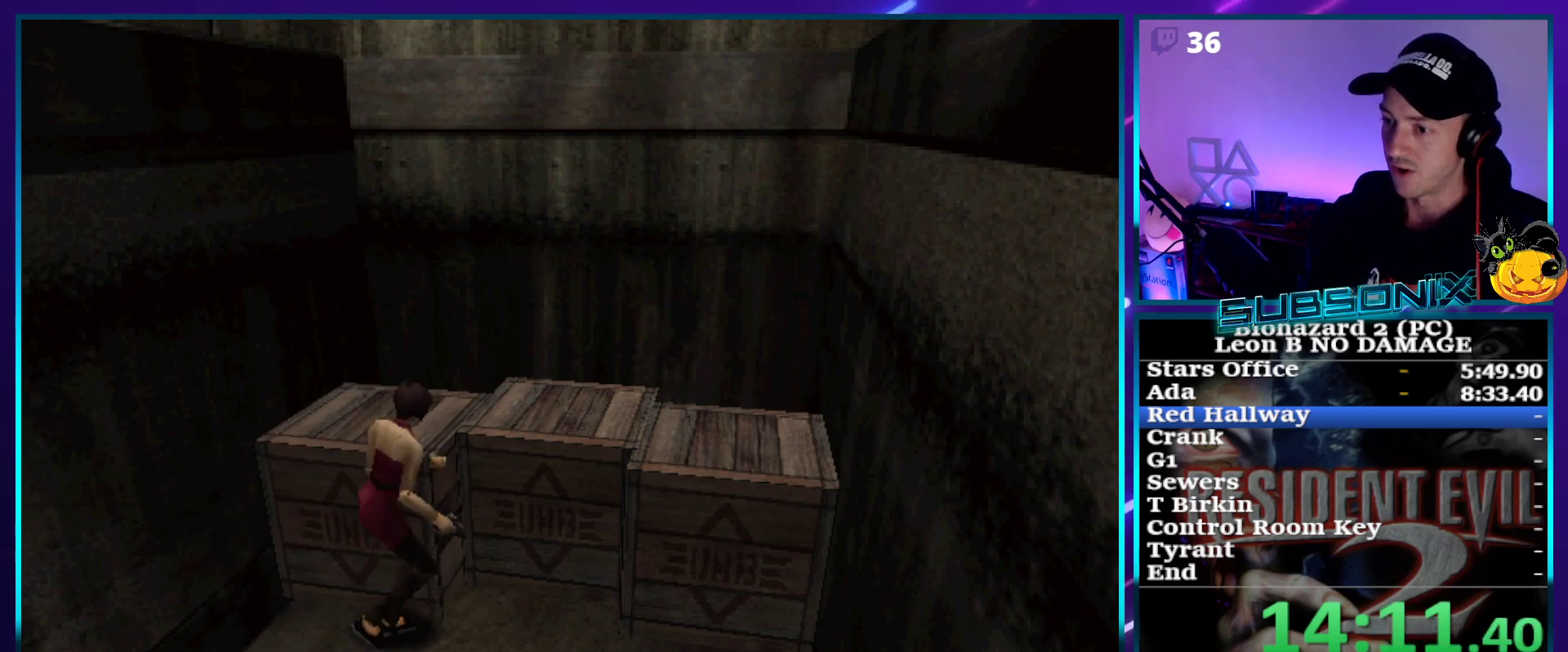
{"buttons": ["SQUARE", "DPAD_RIGHT"], "right_stick": "center", "events": []}
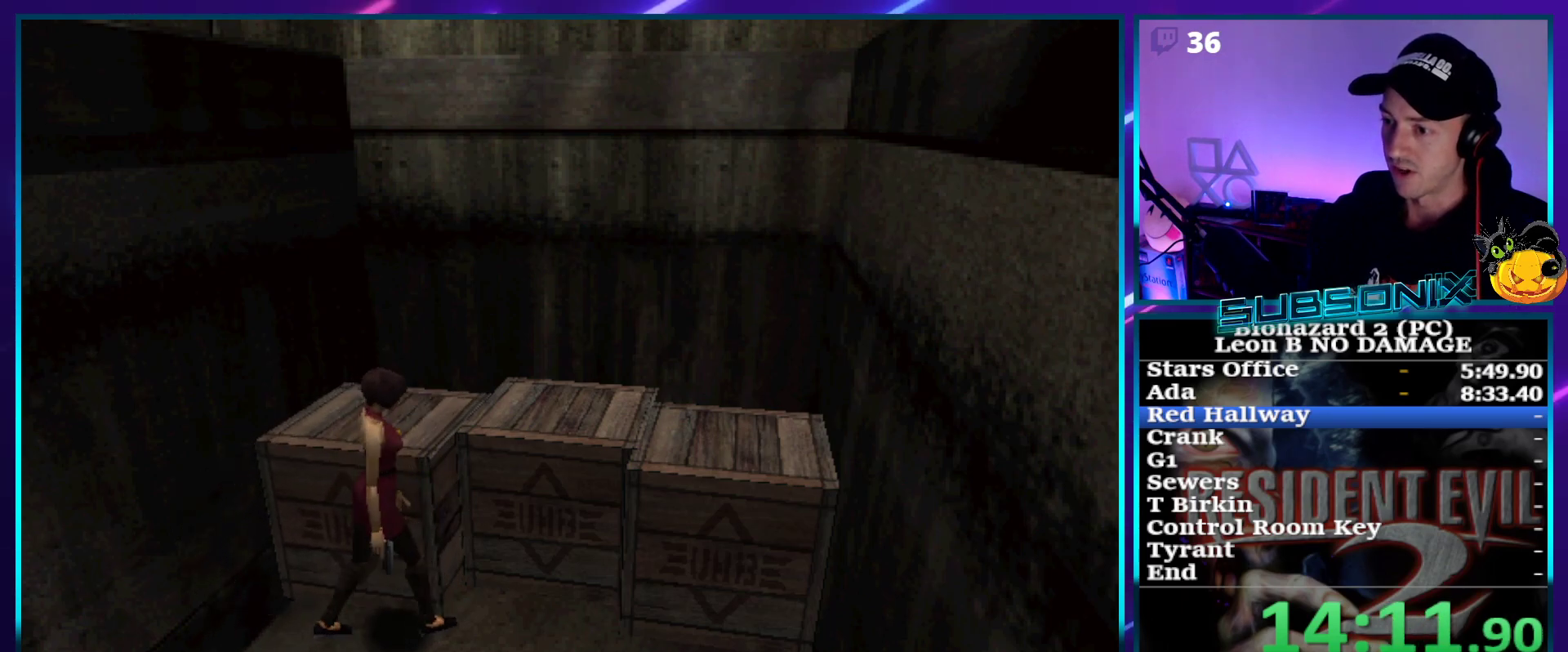
{"buttons": ["SQUARE", "DPAD_UP", "DPAD_RIGHT"], "right_stick": "center", "events": [[317, "DPAD_UP", "down"]]}
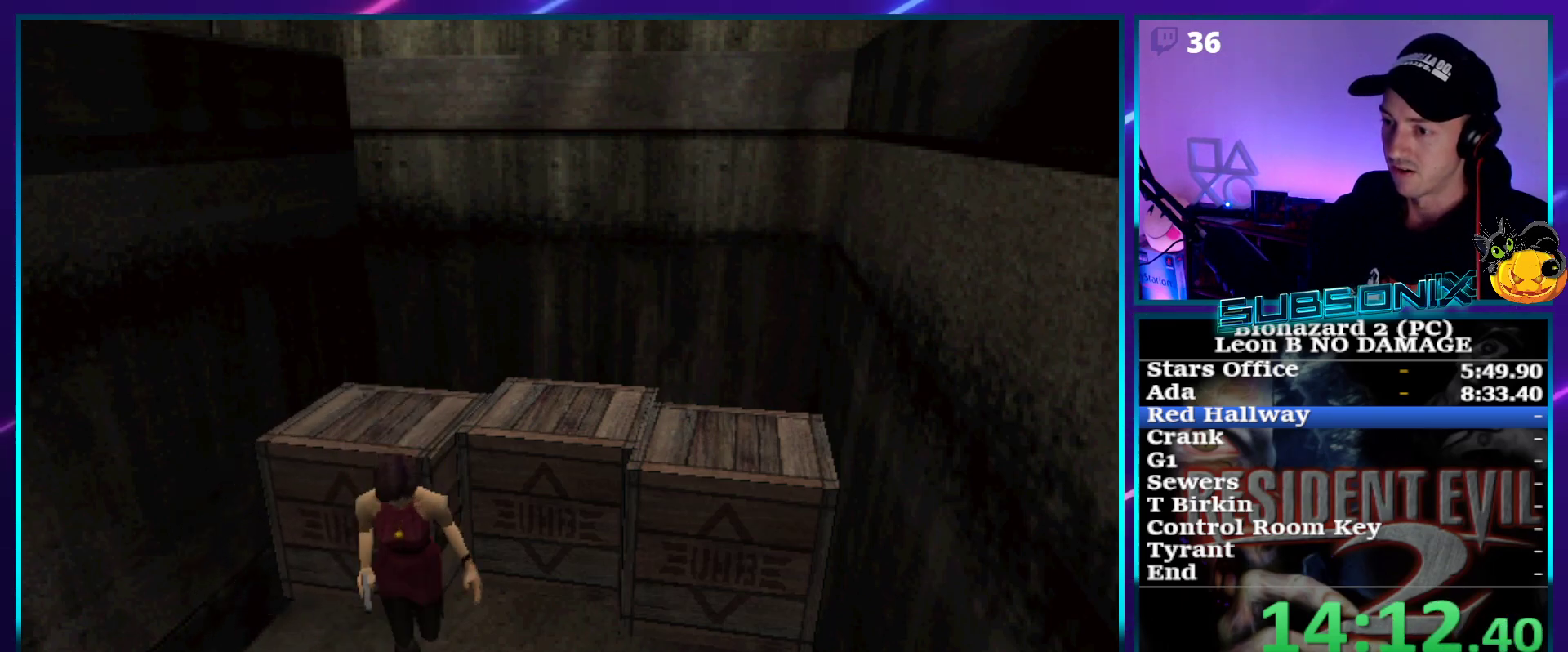
{"buttons": ["CROSS", "SQUARE", "DPAD_UP"], "right_stick": "center", "events": [[317, "DPAD_RIGHT", "up"], [350, "CROSS", "down"]]}
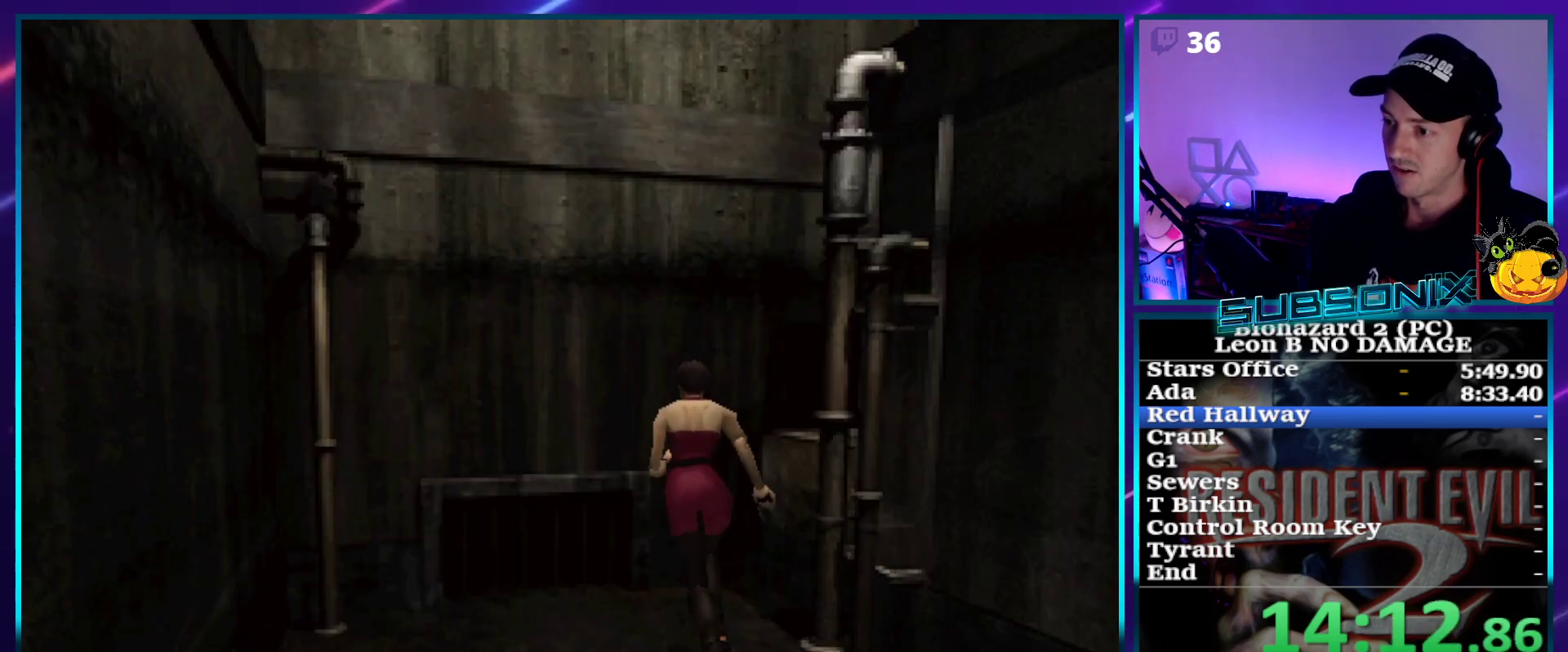
{"buttons": ["CROSS", "SQUARE", "DPAD_UP", "DPAD_RIGHT"], "right_stick": "center", "events": [[100, "DPAD_RIGHT", "down"]]}
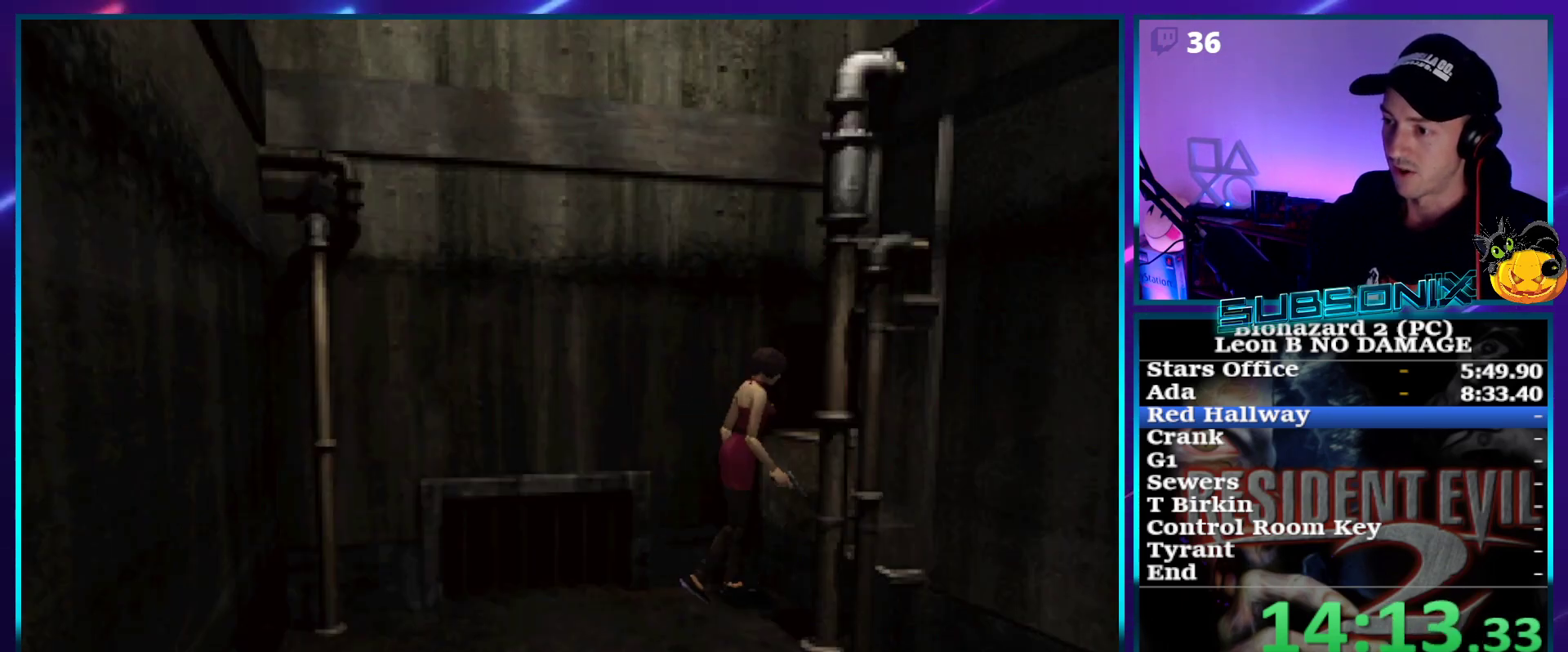
{"buttons": ["CROSS", "SQUARE", "DPAD_UP"], "right_stick": "center", "events": [[33, "DPAD_RIGHT", "up"]]}
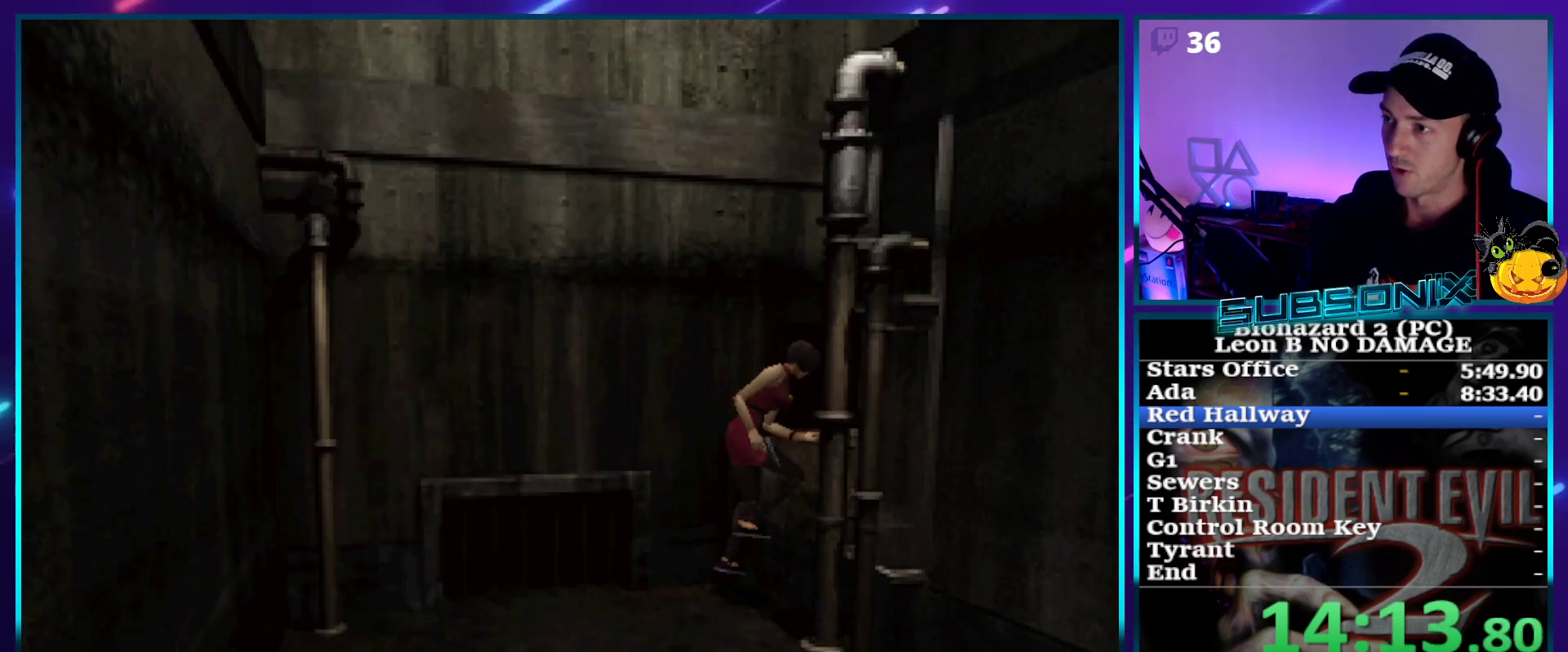
{"buttons": ["CROSS", "SQUARE", "DPAD_UP"], "right_stick": "center", "events": [[50, "DPAD_UP", "up"], [183, "DPAD_UP", "down"]]}
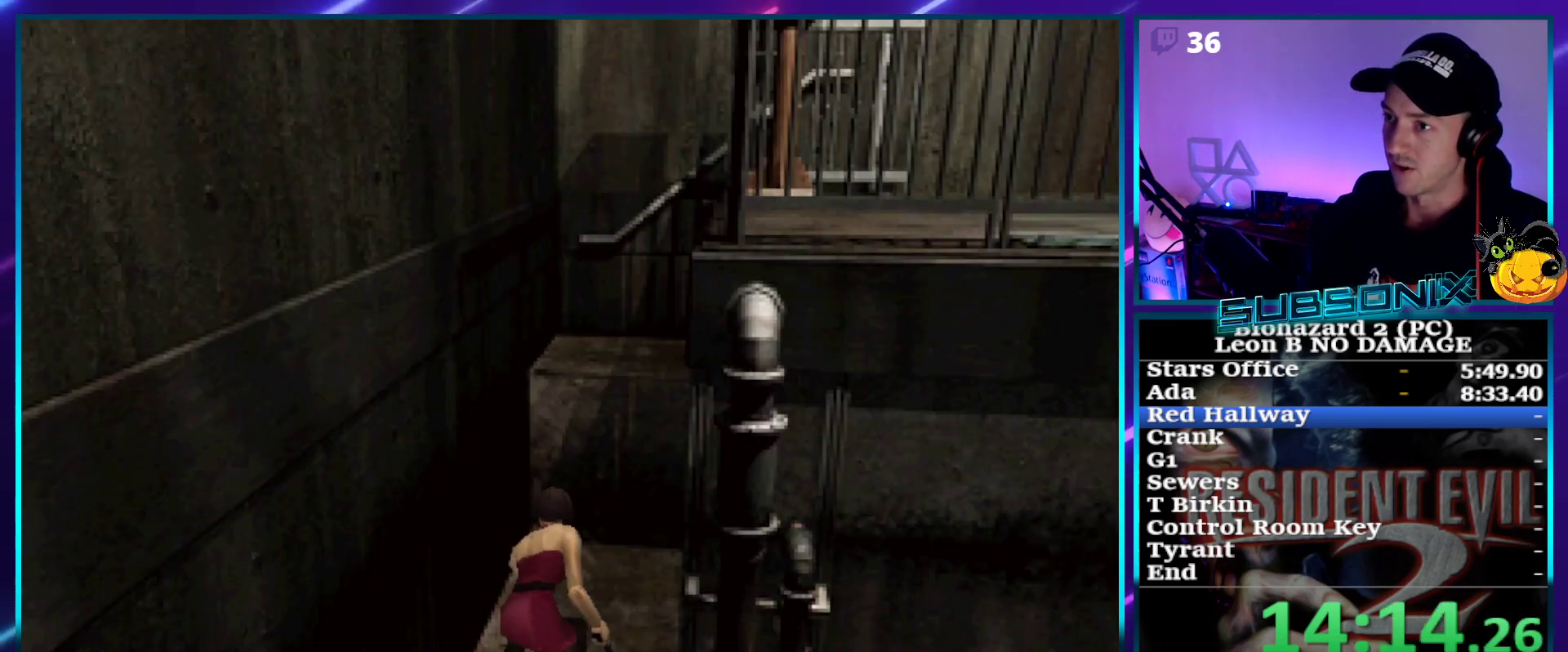
{"buttons": ["CROSS", "SQUARE", "DPAD_UP"], "right_stick": "center", "events": []}
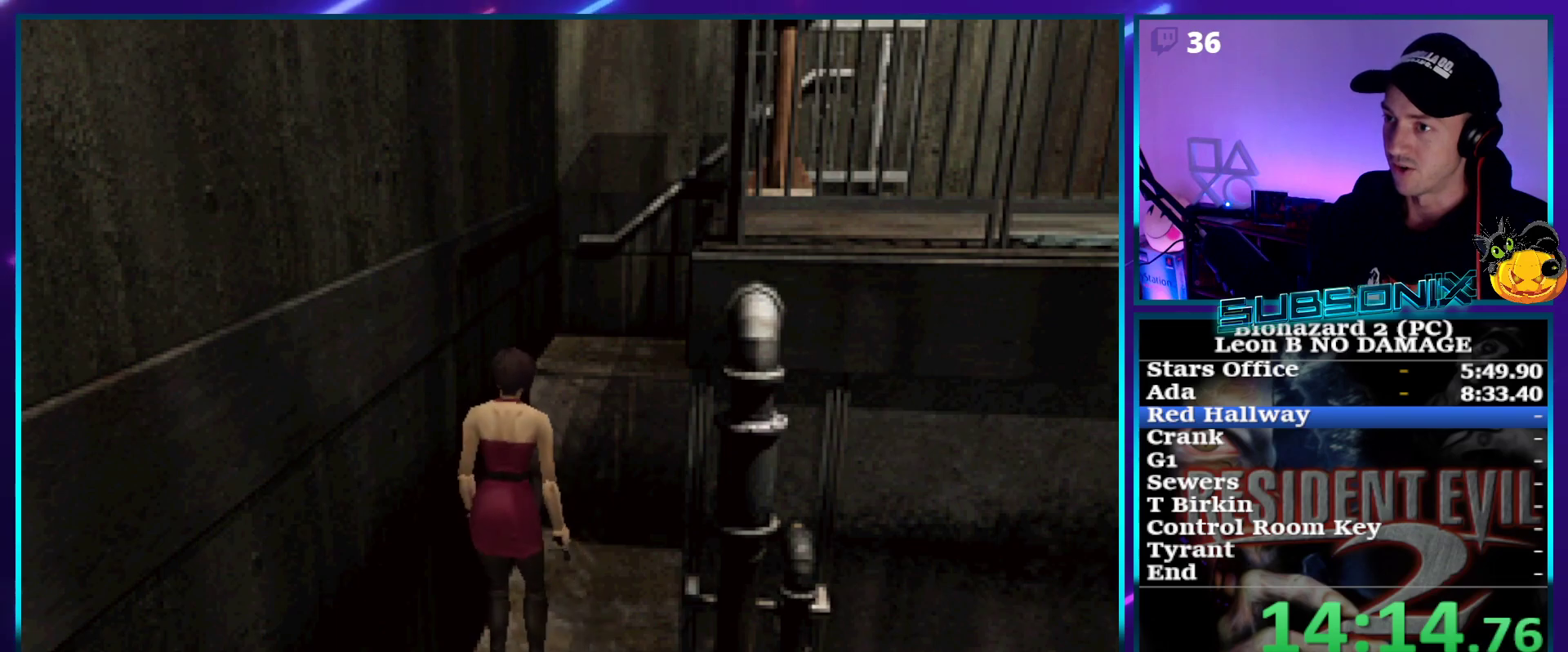
{"buttons": ["CROSS", "SQUARE", "DPAD_UP"], "right_stick": "center", "events": [[267, "DPAD_RIGHT", "down"], [400, "DPAD_RIGHT", "up"]]}
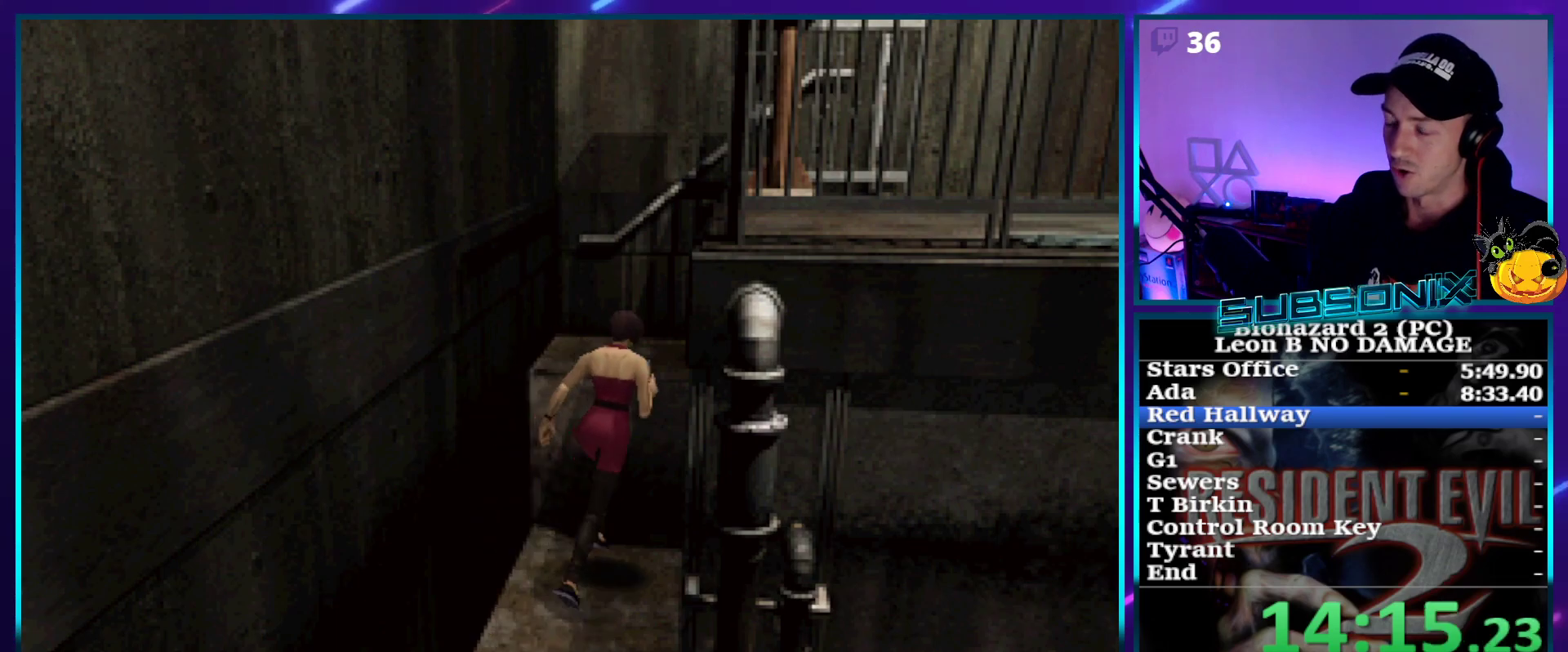
{"buttons": ["CROSS", "SQUARE", "DPAD_UP", "DPAD_RIGHT"], "right_stick": "center", "events": [[317, "DPAD_RIGHT", "down"]]}
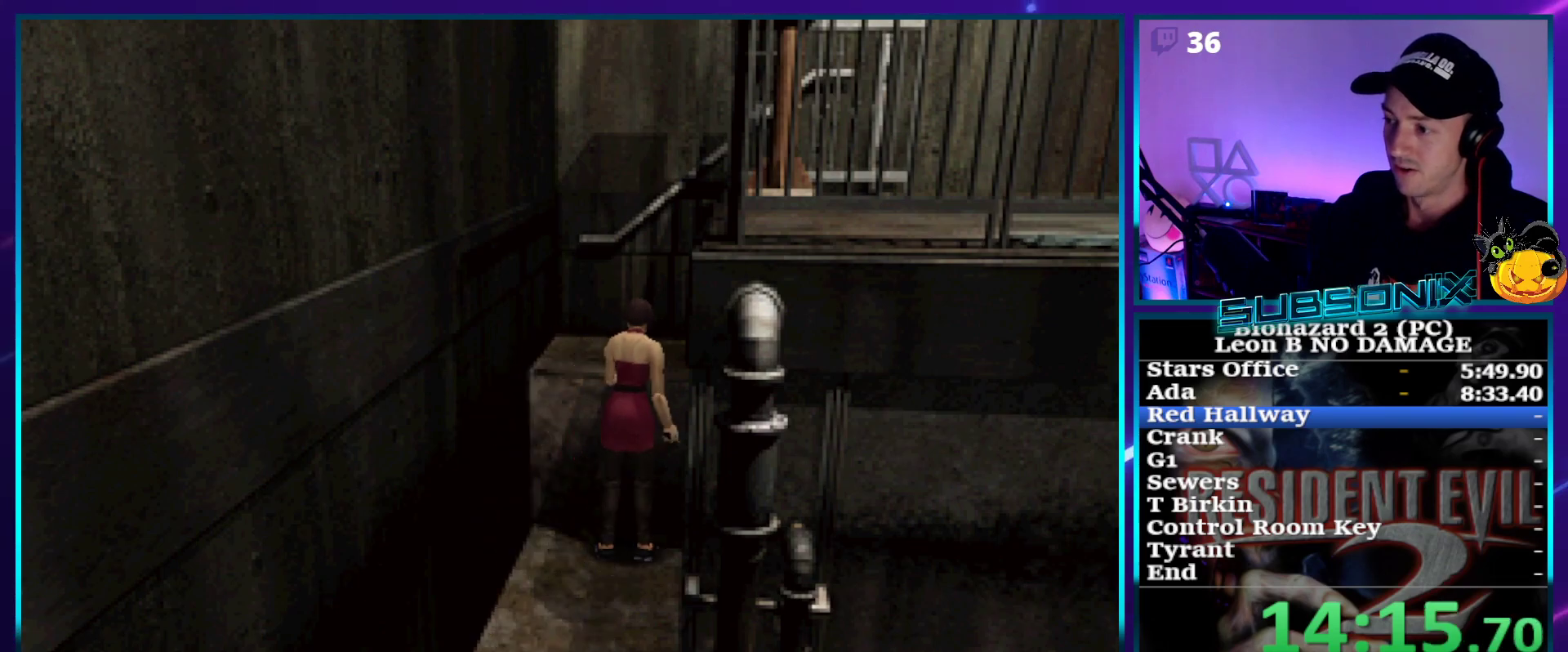
{"buttons": ["CROSS", "SQUARE", "DPAD_UP", "DPAD_RIGHT"], "right_stick": "center", "events": []}
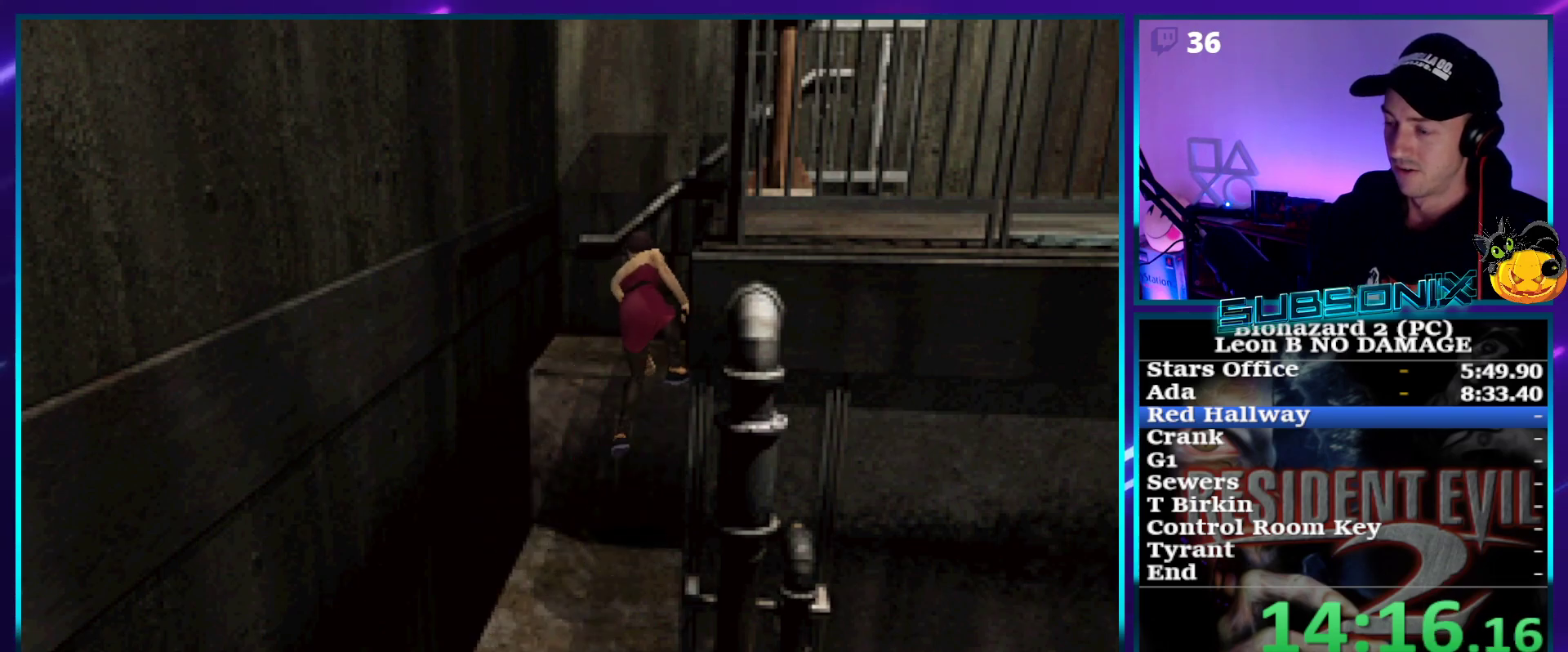
{"buttons": ["CROSS", "SQUARE", "DPAD_UP", "DPAD_RIGHT"], "right_stick": "center", "events": []}
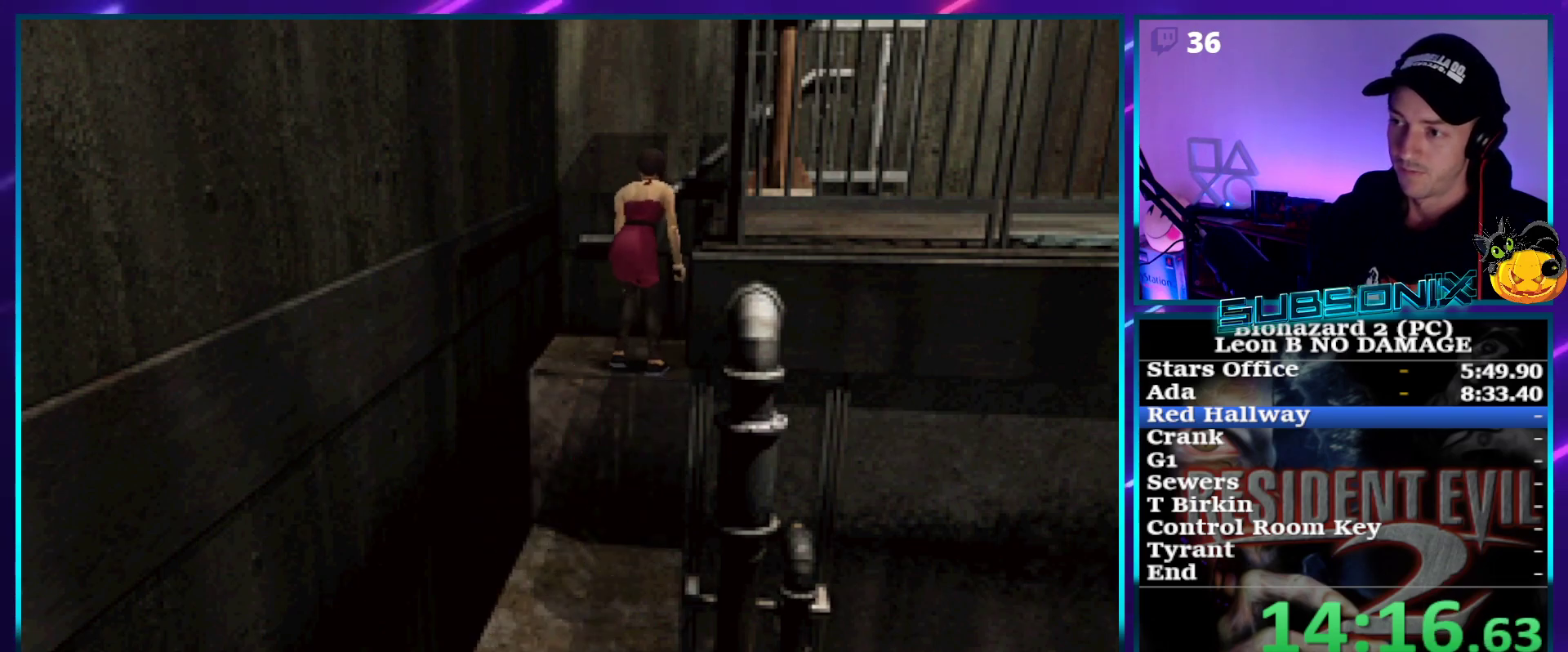
{"buttons": ["CROSS", "SQUARE", "DPAD_UP", "DPAD_RIGHT"], "right_stick": "center", "events": []}
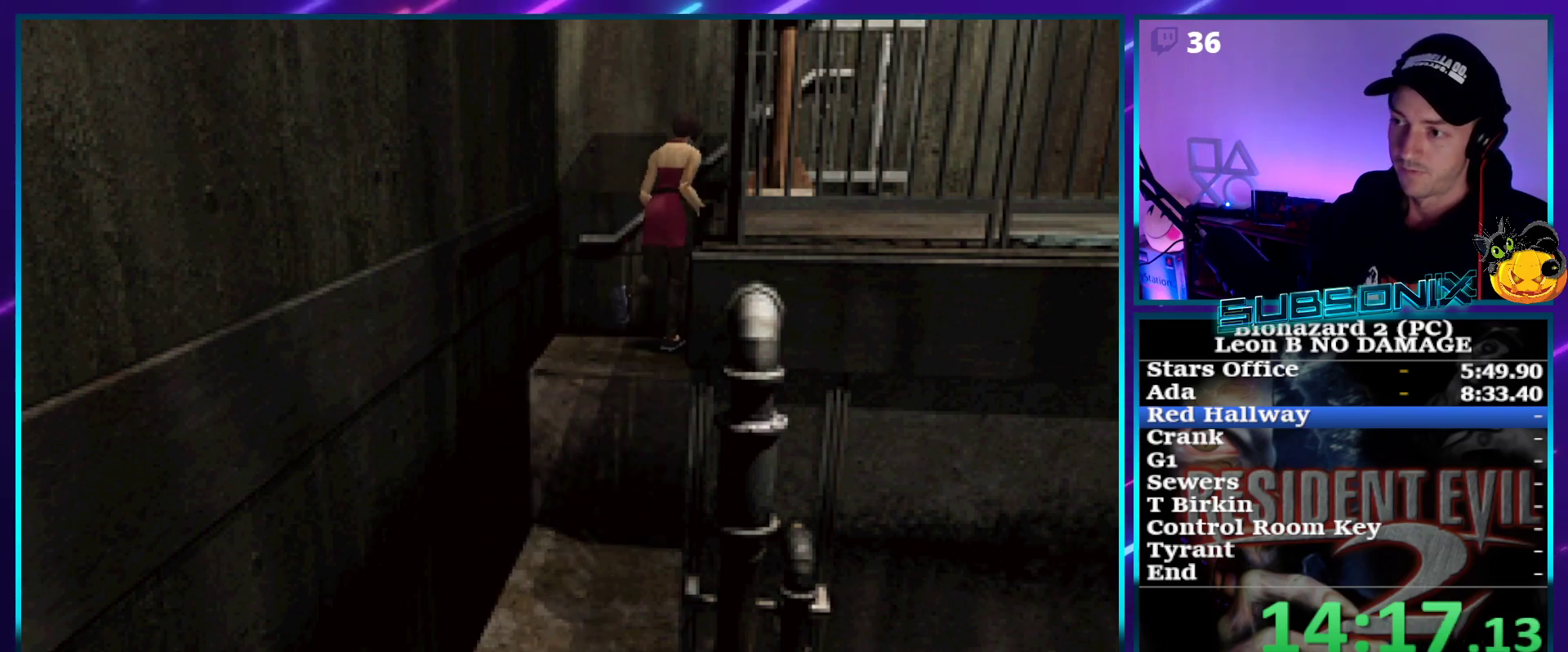
{"buttons": ["CROSS", "SQUARE", "DPAD_UP", "DPAD_RIGHT"], "right_stick": "center", "events": []}
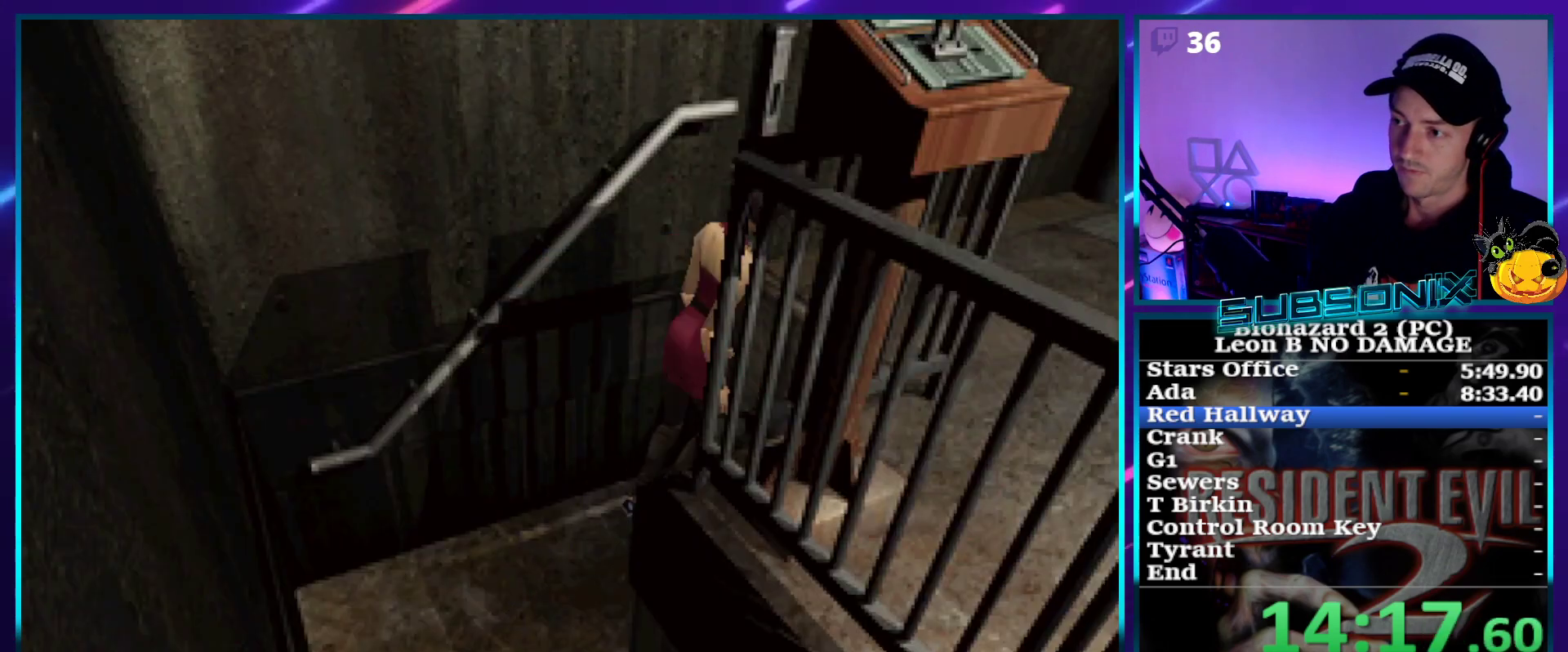
{"buttons": ["CROSS", "SQUARE", "DPAD_UP", "DPAD_RIGHT"], "right_stick": "center", "events": []}
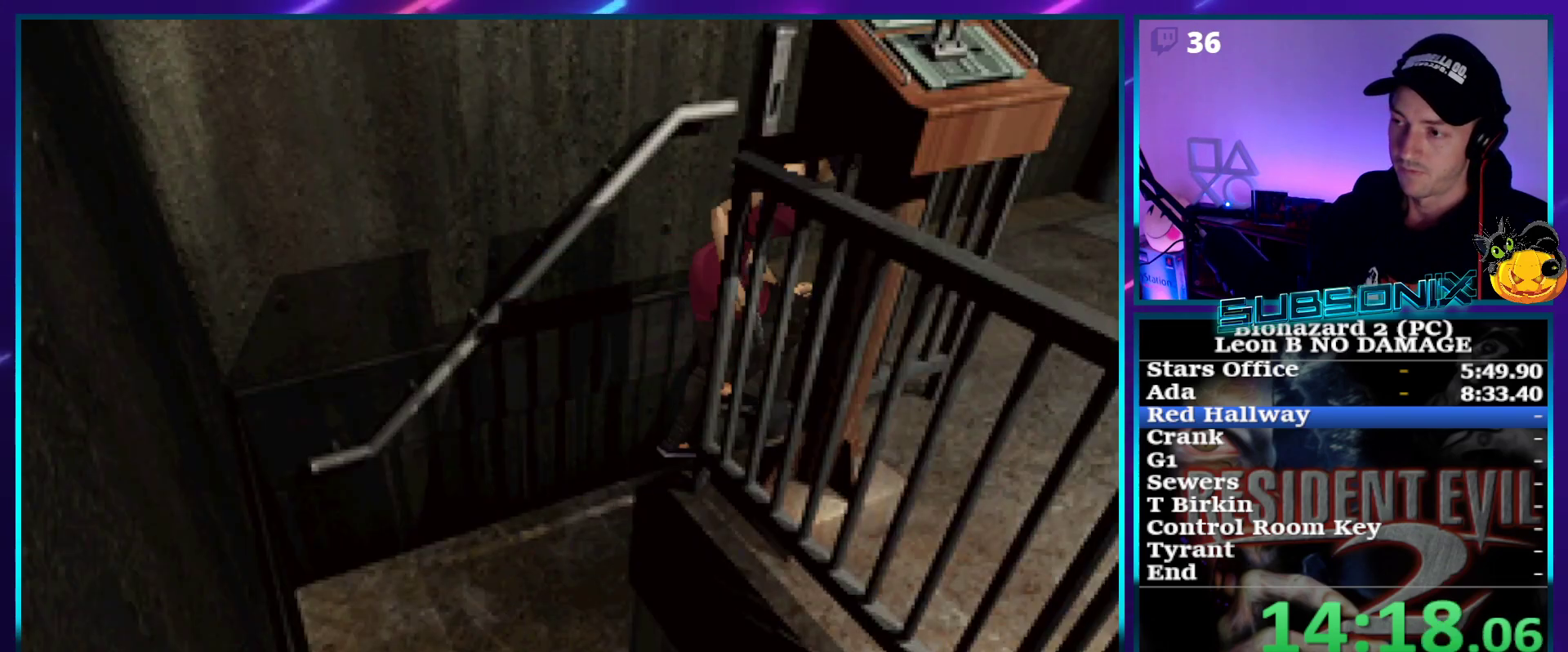
{"buttons": ["SQUARE", "DPAD_RIGHT"], "right_stick": "center", "events": [[33, "DPAD_UP", "up"], [117, "DPAD_RIGHT", "up"], [217, "DPAD_RIGHT", "down"], [283, "CROSS", "up"]]}
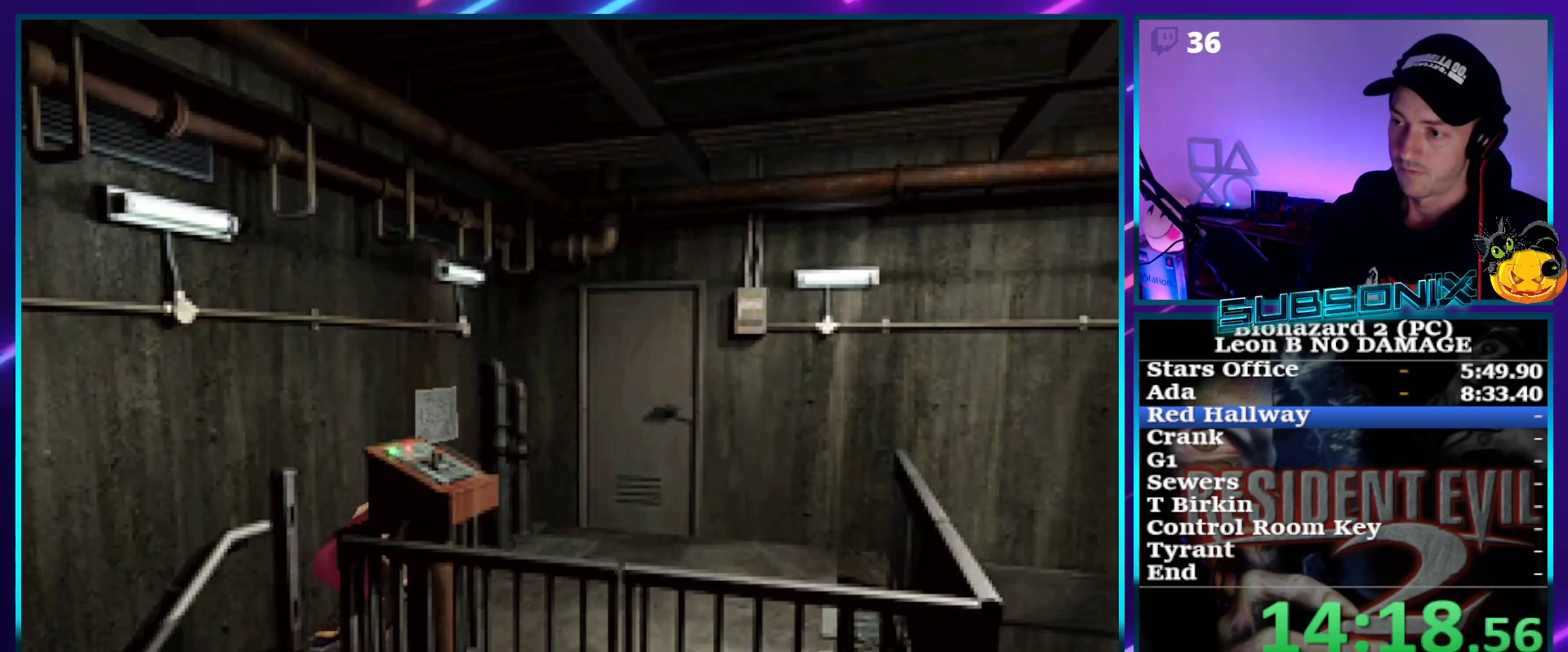
{"buttons": ["SQUARE", "DPAD_RIGHT"], "right_stick": "center", "events": []}
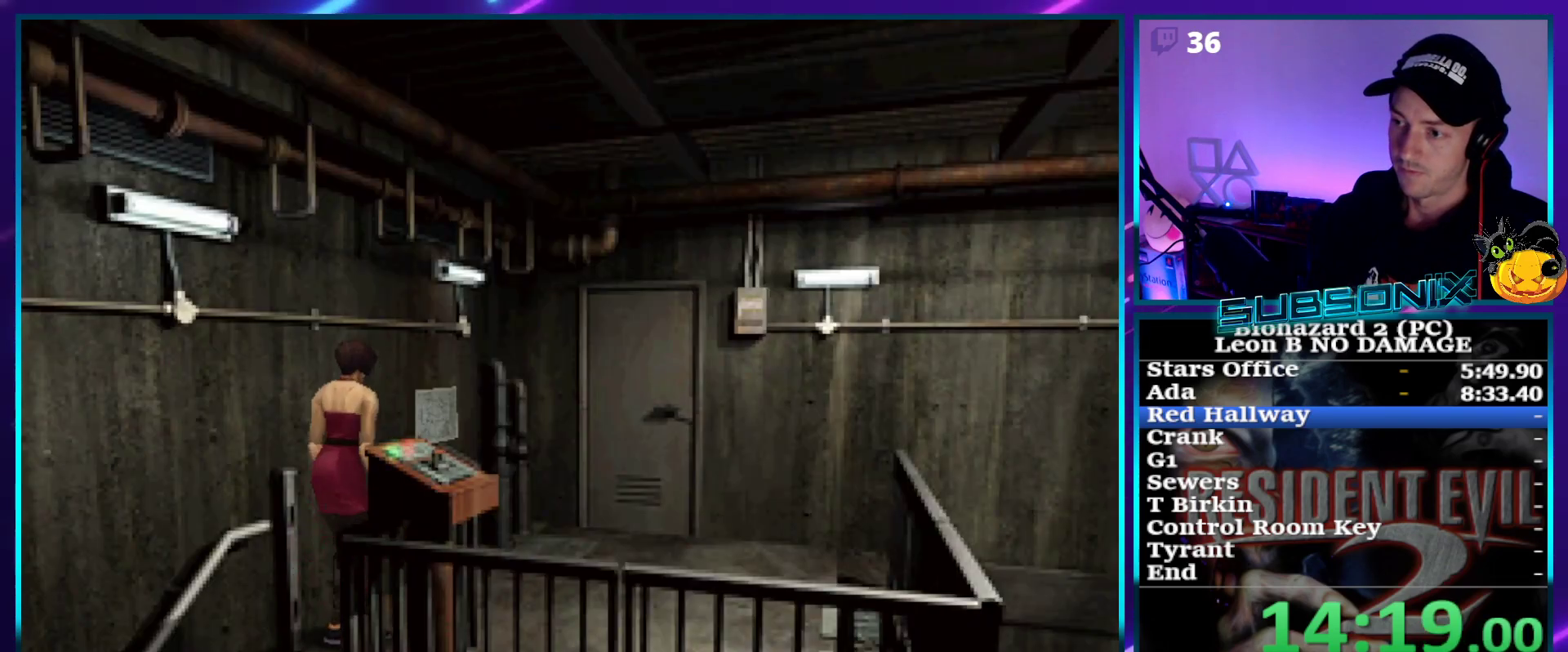
{"buttons": ["SQUARE", "DPAD_RIGHT"], "right_stick": "center", "events": []}
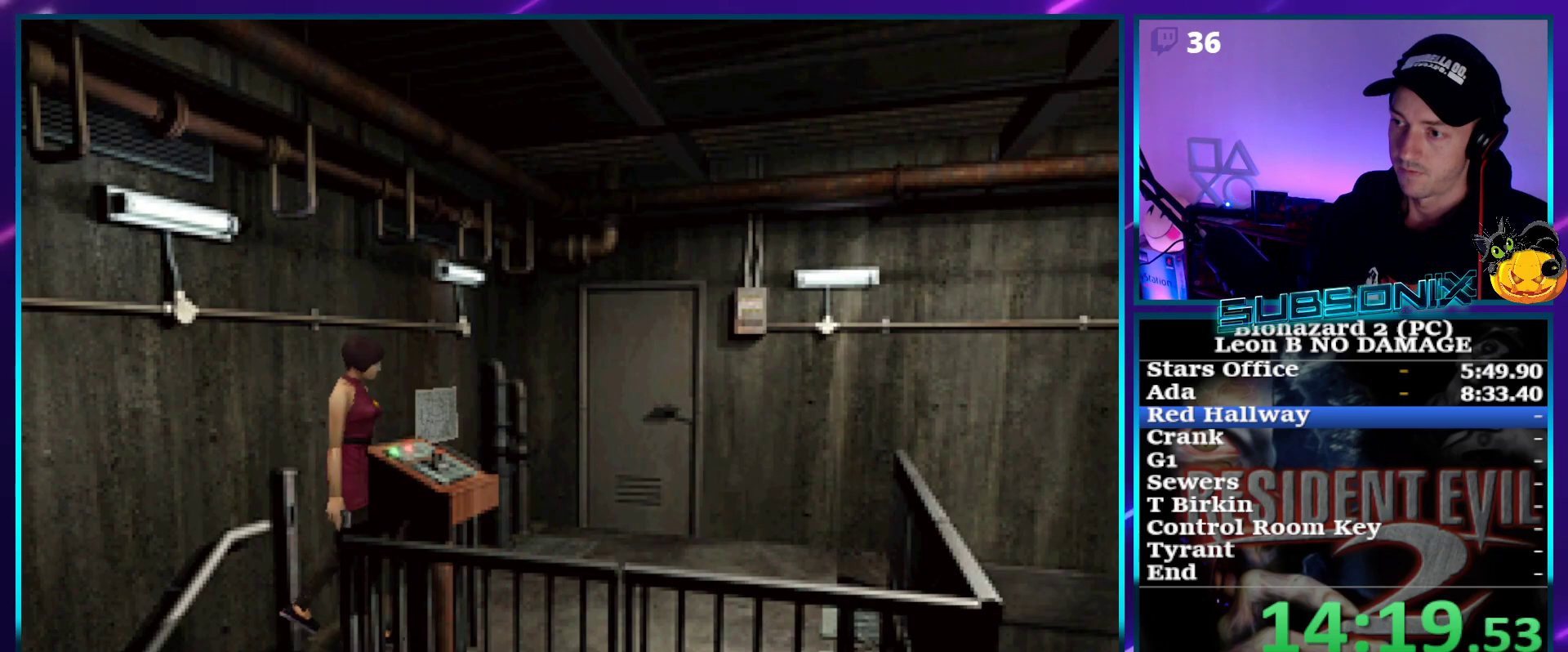
{"buttons": ["SQUARE", "DPAD_UP", "DPAD_RIGHT"], "right_stick": "center", "events": [[117, "DPAD_UP", "down"], [167, "DPAD_RIGHT", "up"], [467, "DPAD_RIGHT", "down"]]}
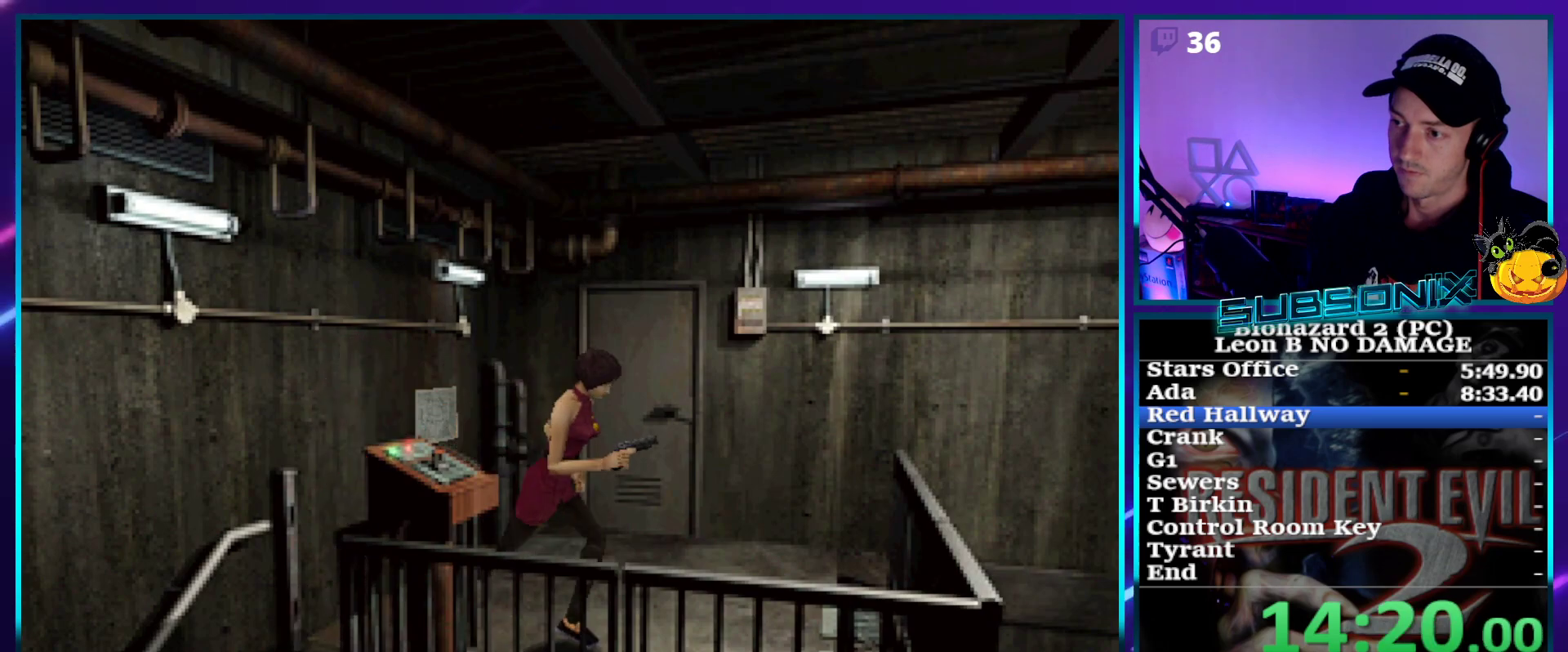
{"buttons": ["CROSS", "SQUARE", "DPAD_UP", "DPAD_RIGHT"], "right_stick": "center", "events": [[17, "DPAD_UP", "up"], [350, "DPAD_UP", "down"], [450, "CROSS", "down"]]}
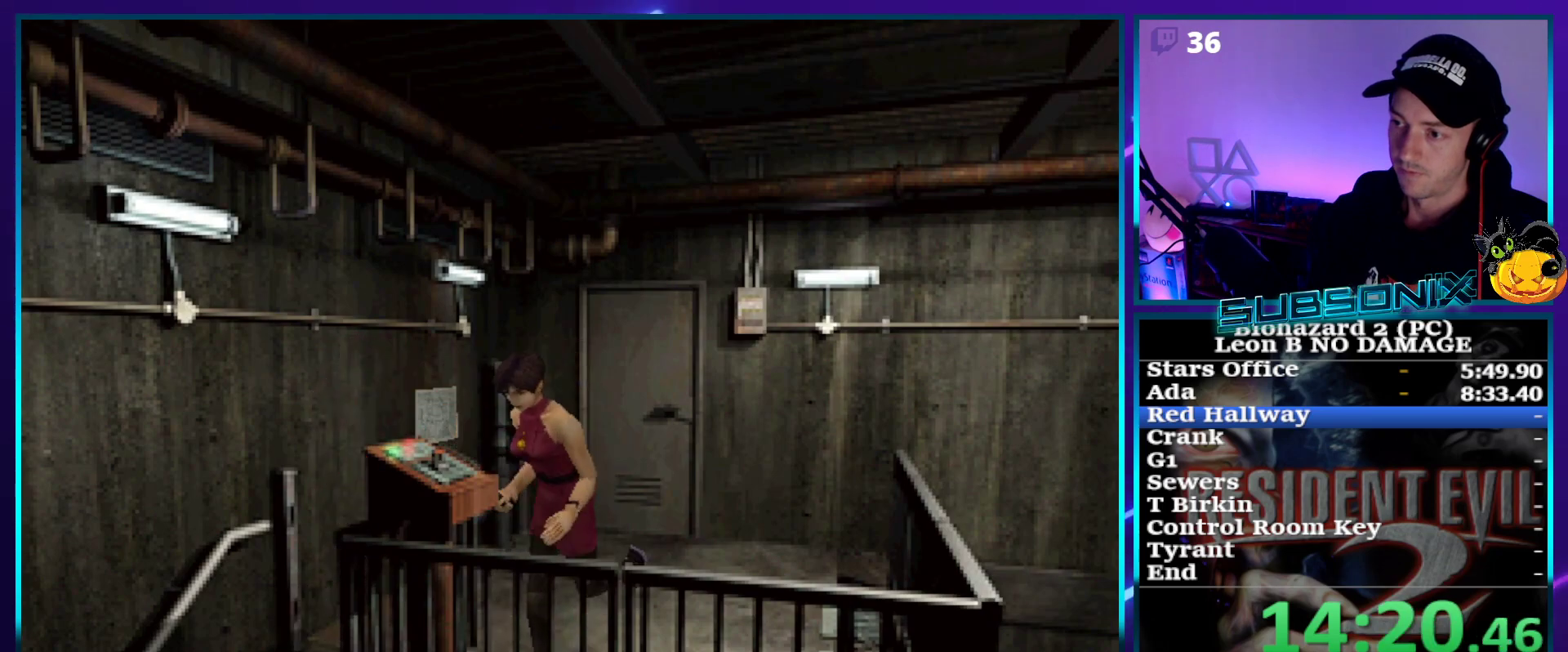
{"buttons": ["CROSS"], "right_stick": "center", "events": [[67, "SQUARE", "up"], [100, "CROSS", "up"], [133, "DPAD_RIGHT", "up"], [150, "DPAD_UP", "up"], [183, "CROSS", "down"], [267, "CROSS", "up"], [317, "CROSS", "down"], [400, "CROSS", "up"], [467, "CROSS", "down"]]}
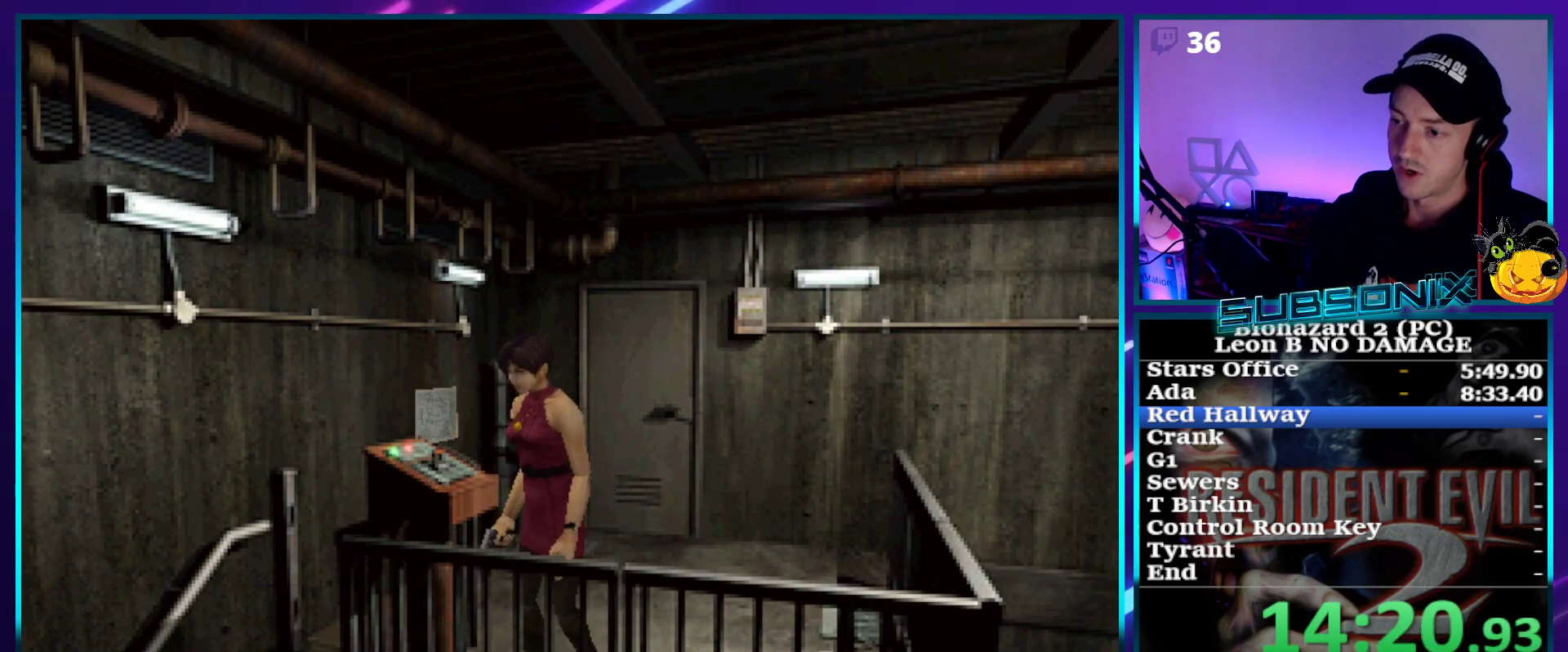
{"buttons": [], "right_stick": "center", "events": [[67, "CROSS", "up"], [117, "CROSS", "down"], [183, "CROSS", "up"], [233, "CROSS", "down"], [333, "CROSS", "up"], [383, "CROSS", "down"], [467, "CROSS", "up"]]}
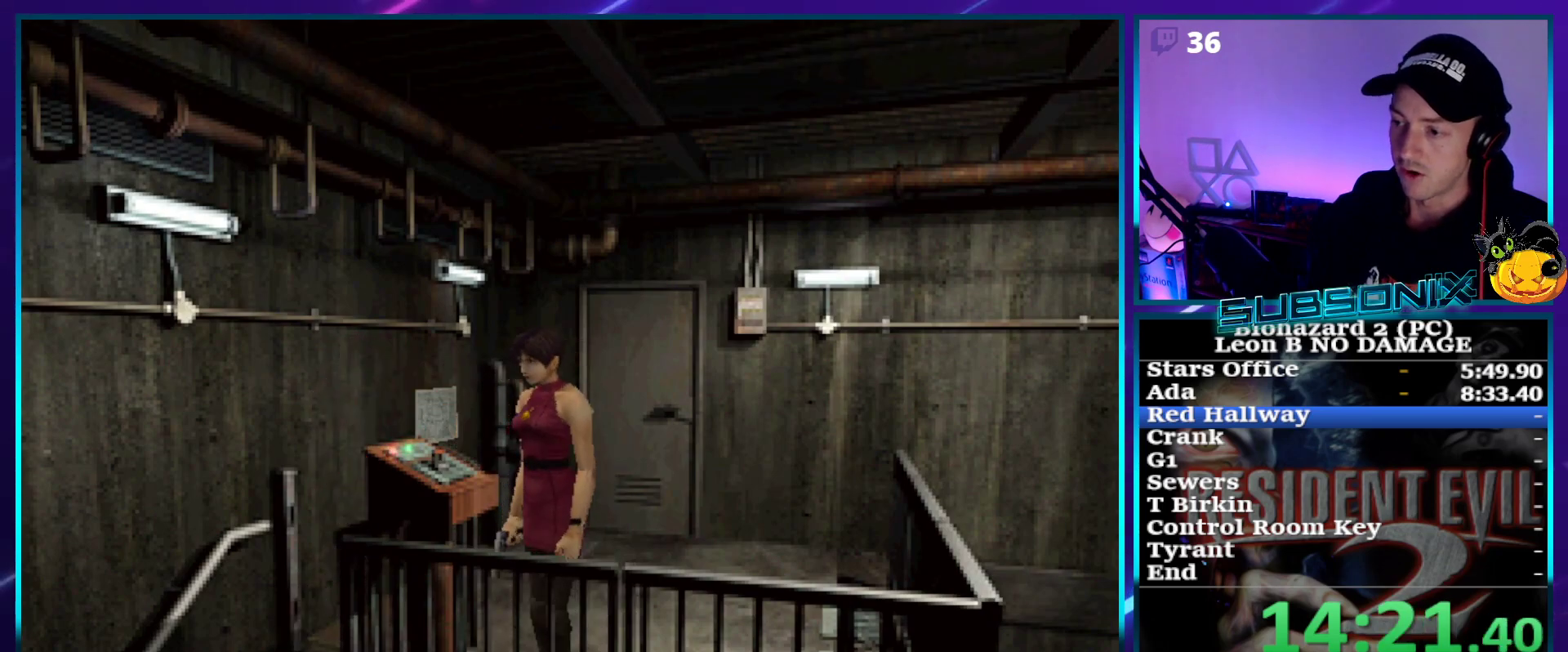
{"buttons": ["CROSS"], "right_stick": "center", "events": [[17, "CROSS", "down"], [117, "CROSS", "up"], [167, "CROSS", "down"], [267, "CROSS", "up"], [317, "CROSS", "down"], [417, "CROSS", "up"], [500, "CROSS", "down"]]}